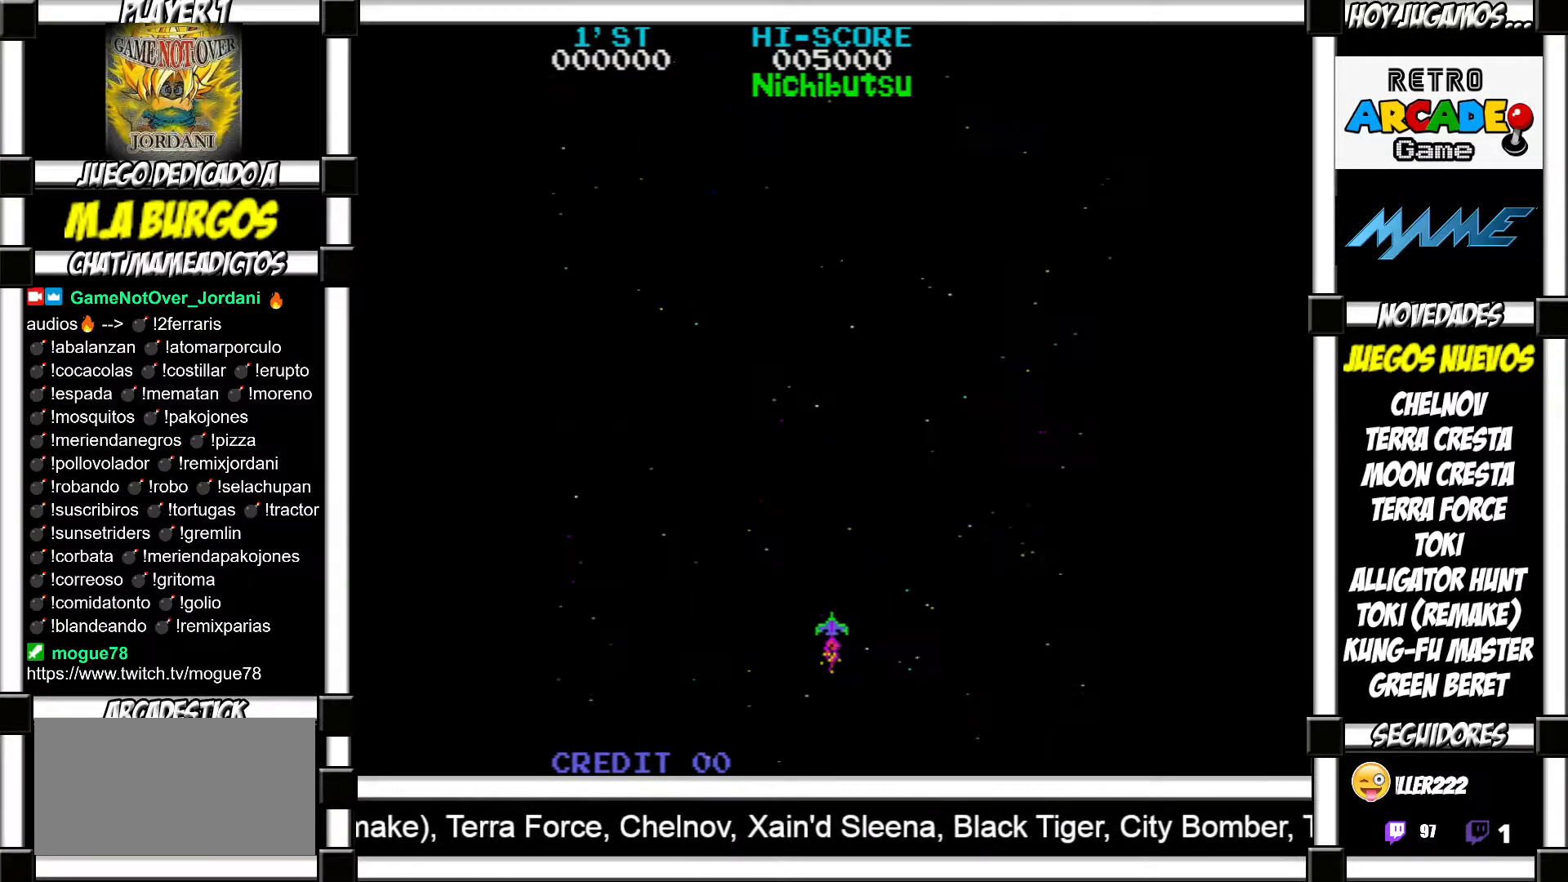
Gameplay with a controller (arcade stick); each line is a JSON object with the inputs held at the frame after it. "events" lists button and stick changes between this image and that frame as [ms after this image, input, new state], when the widget could be followed in between. Not read: L3 R3 left_stick other_buttons.
{"buttons": [], "events": [[317, "SQUARE", "down"], [350, "SQUARE", "up"], [450, "SQUARE", "down"], [500, "SQUARE", "up"]]}
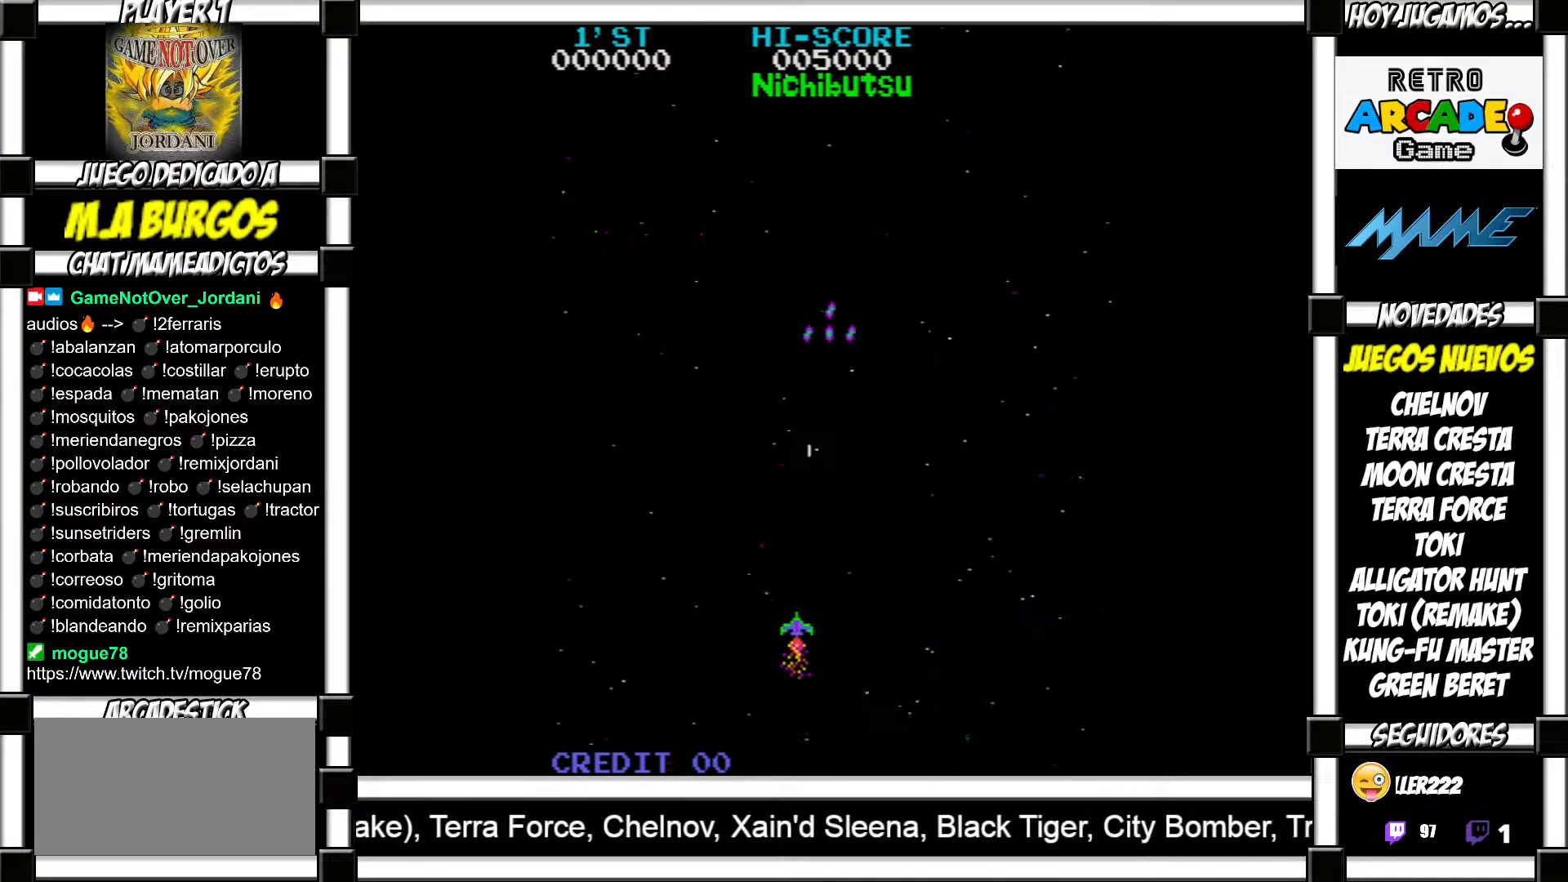
{"buttons": [], "events": [[133, "SQUARE", "down"], [167, "SQUARE", "up"], [283, "SQUARE", "down"], [317, "SQUARE", "up"], [417, "SQUARE", "down"], [433, "SQUARE", "up"]]}
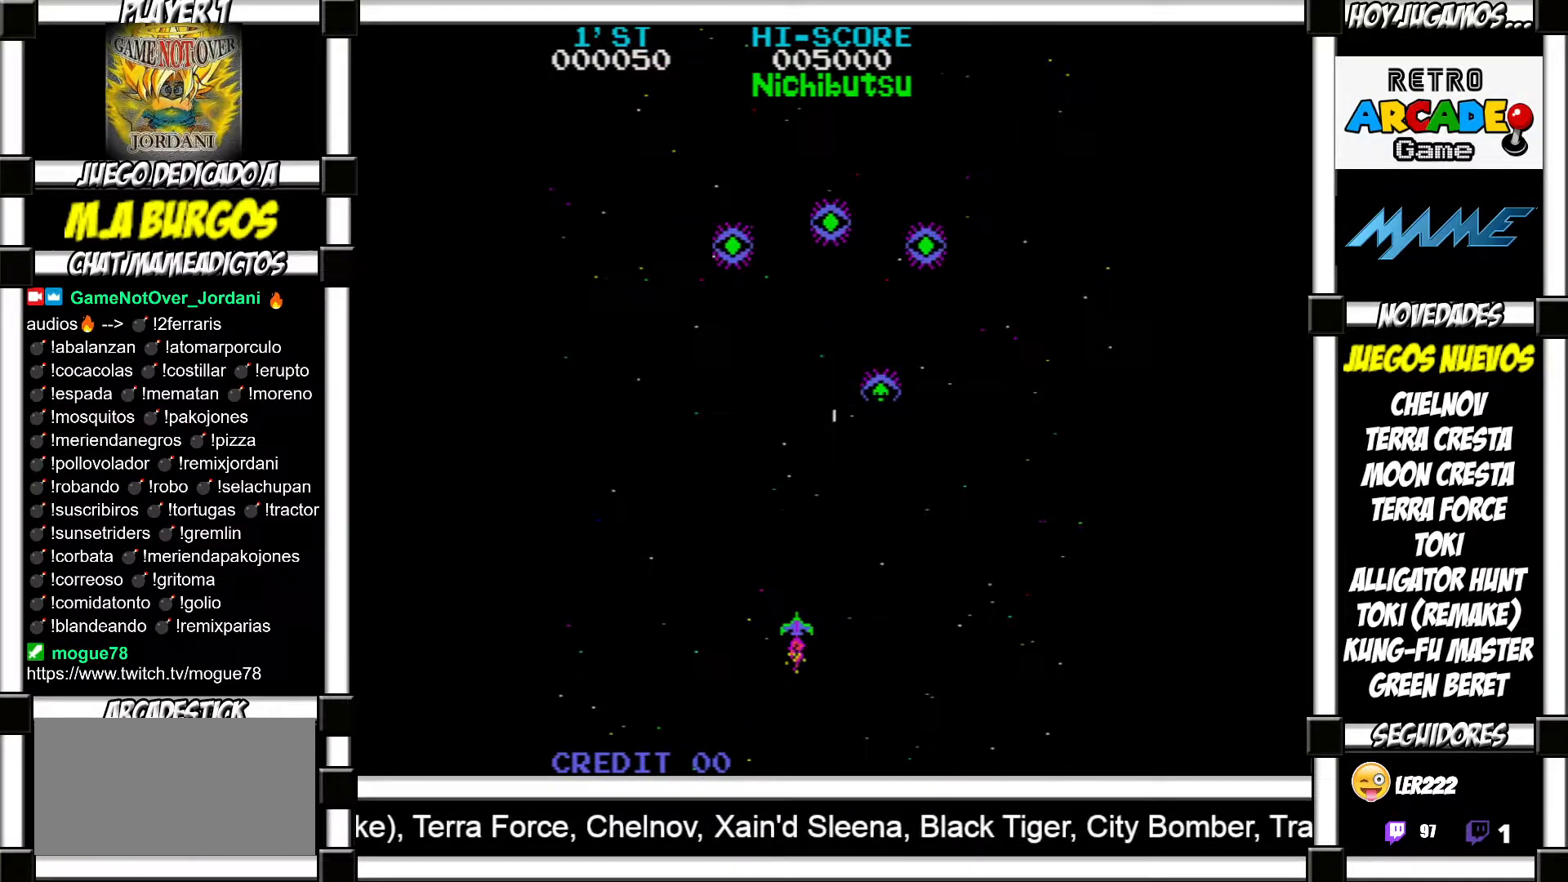
{"buttons": [], "events": [[33, "SQUARE", "down"], [67, "SQUARE", "up"], [150, "SQUARE", "down"], [200, "SQUARE", "up"], [267, "SQUARE", "down"], [300, "SQUARE", "up"], [400, "SQUARE", "down"], [433, "SQUARE", "up"]]}
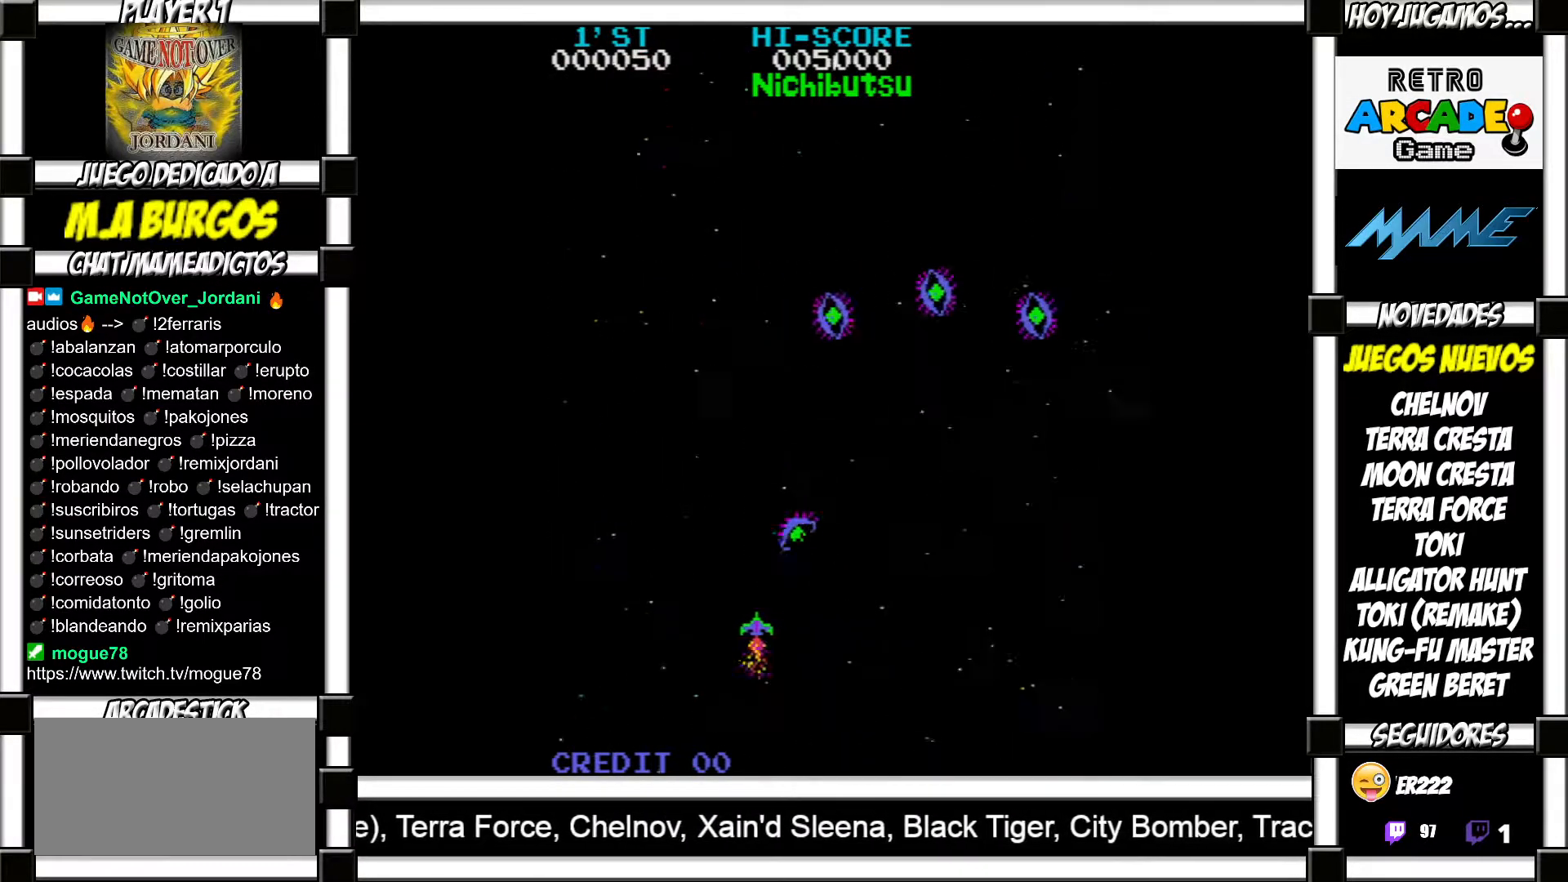
{"buttons": [], "events": [[17, "SQUARE", "down"], [33, "SQUARE", "up"], [133, "SQUARE", "down"], [167, "SQUARE", "up"], [250, "SQUARE", "down"], [283, "SQUARE", "up"], [383, "SQUARE", "down"], [433, "SQUARE", "up"]]}
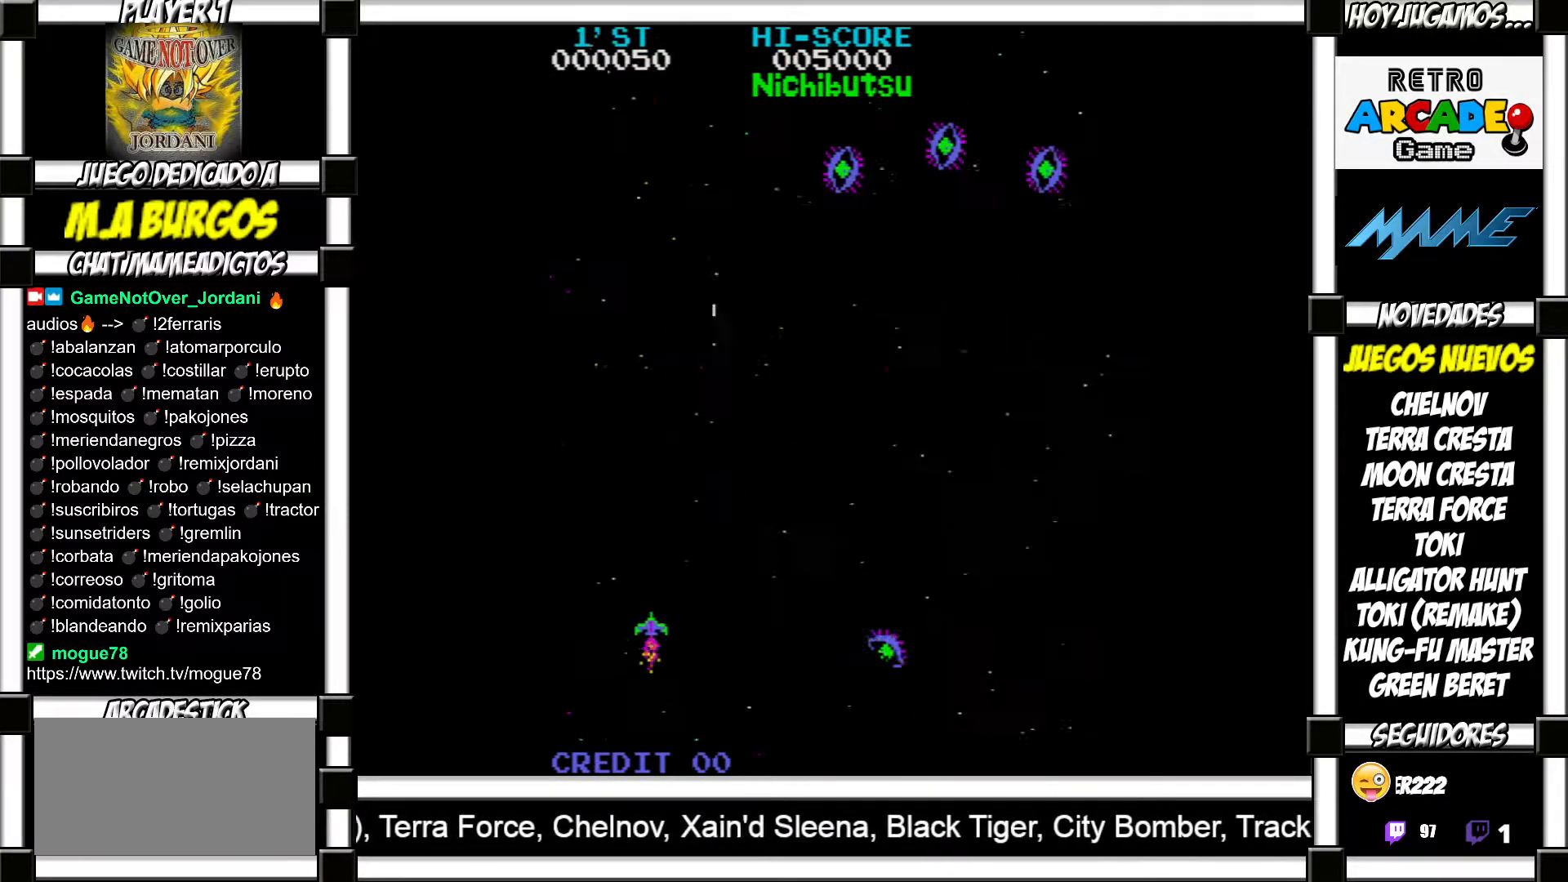
{"buttons": ["SQUARE"], "events": [[150, "SQUARE", "down"], [200, "SQUARE", "up"], [300, "SQUARE", "down"], [383, "SQUARE", "up"], [467, "SQUARE", "down"]]}
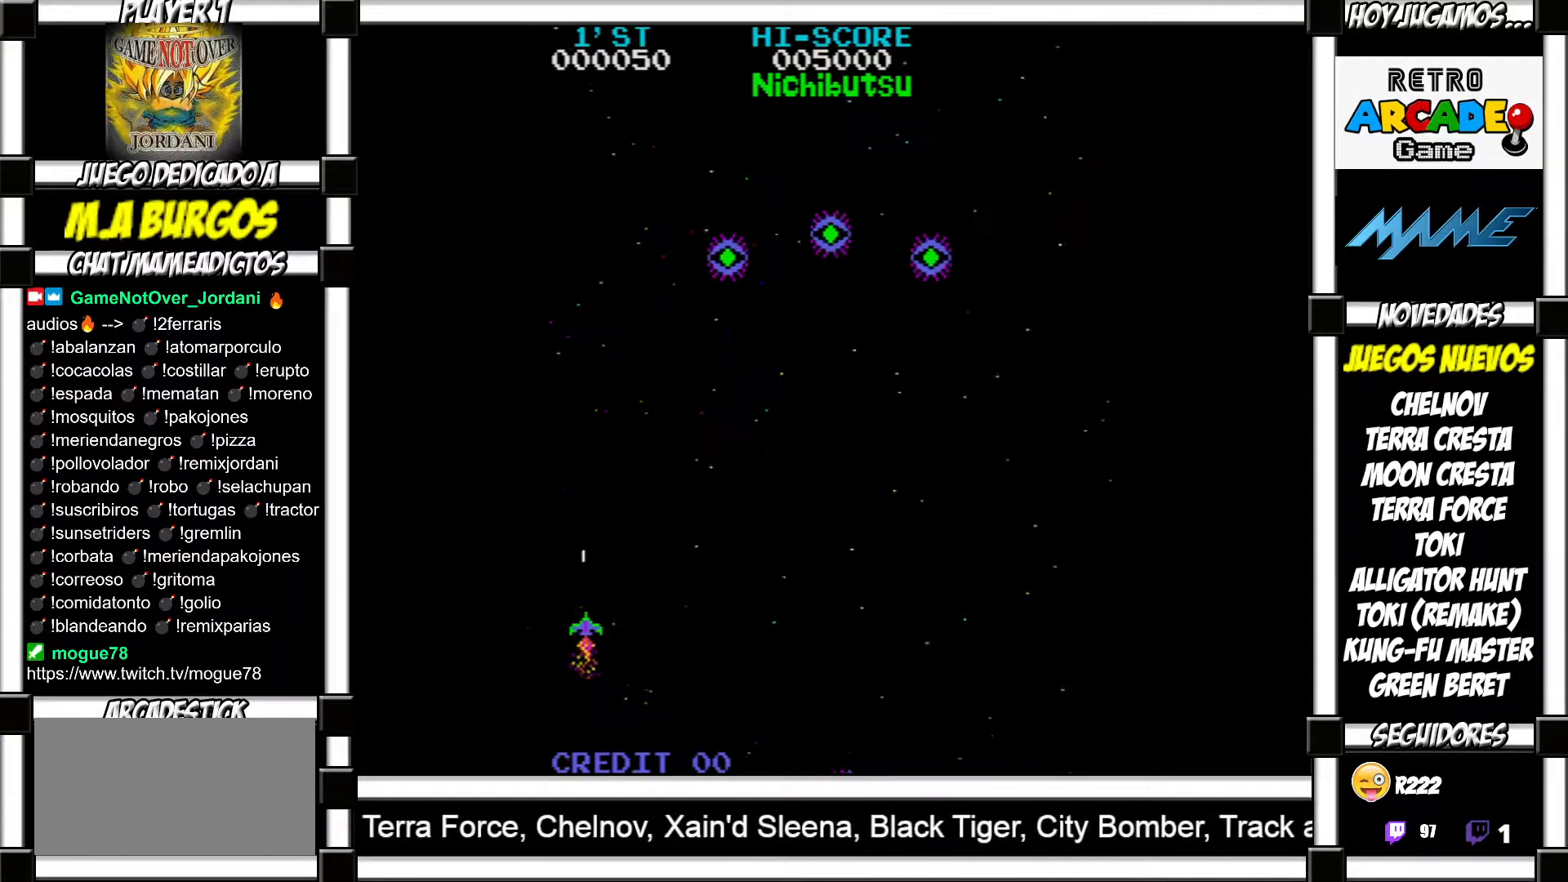
{"buttons": [], "events": [[50, "SQUARE", "up"], [433, "SQUARE", "down"], [500, "SQUARE", "up"]]}
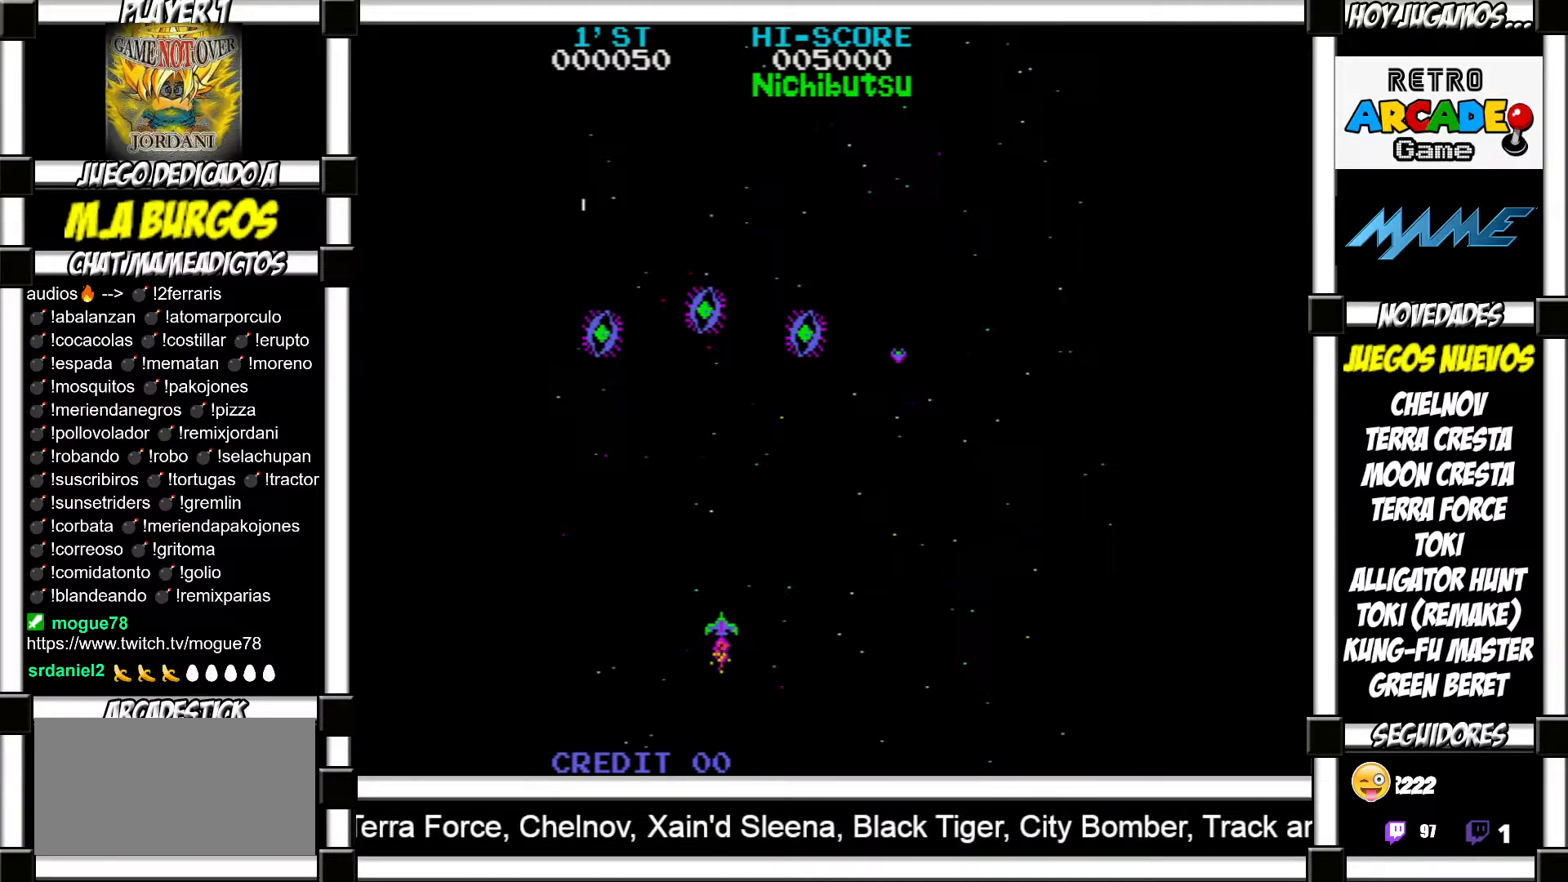
{"buttons": ["SQUARE"], "events": [[100, "SQUARE", "down"], [133, "SQUARE", "up"], [233, "SQUARE", "down"], [250, "SQUARE", "up"], [383, "SQUARE", "down"], [400, "SQUARE", "up"], [483, "SQUARE", "down"]]}
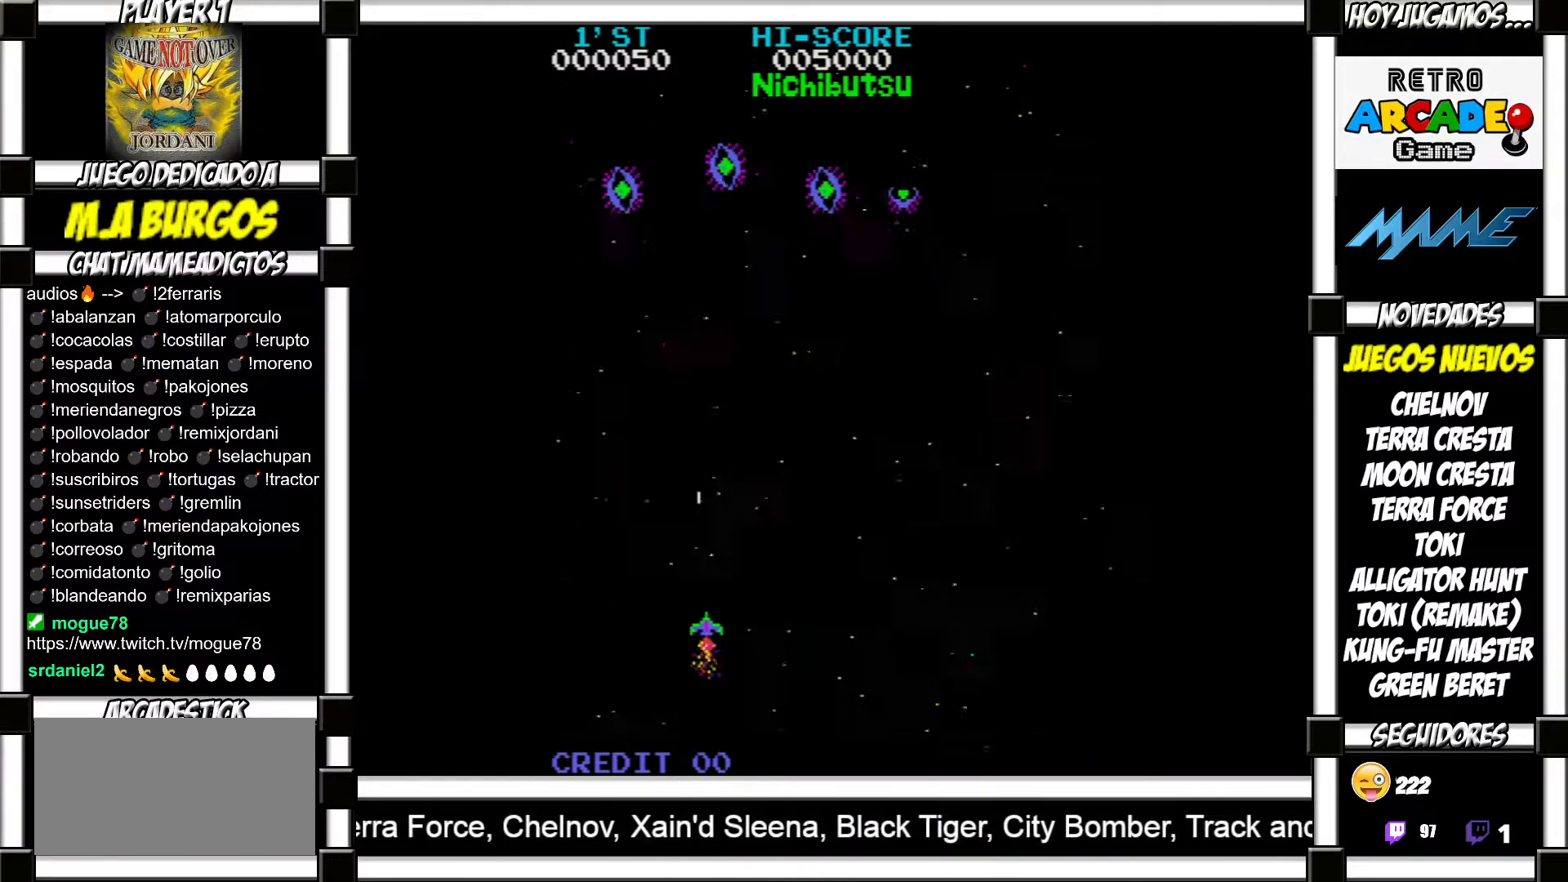
{"buttons": [], "events": [[17, "SQUARE", "up"], [100, "SQUARE", "down"], [133, "SQUARE", "up"], [217, "SQUARE", "down"], [250, "SQUARE", "up"], [350, "SQUARE", "down"], [383, "SQUARE", "up"], [467, "SQUARE", "down"], [500, "SQUARE", "up"]]}
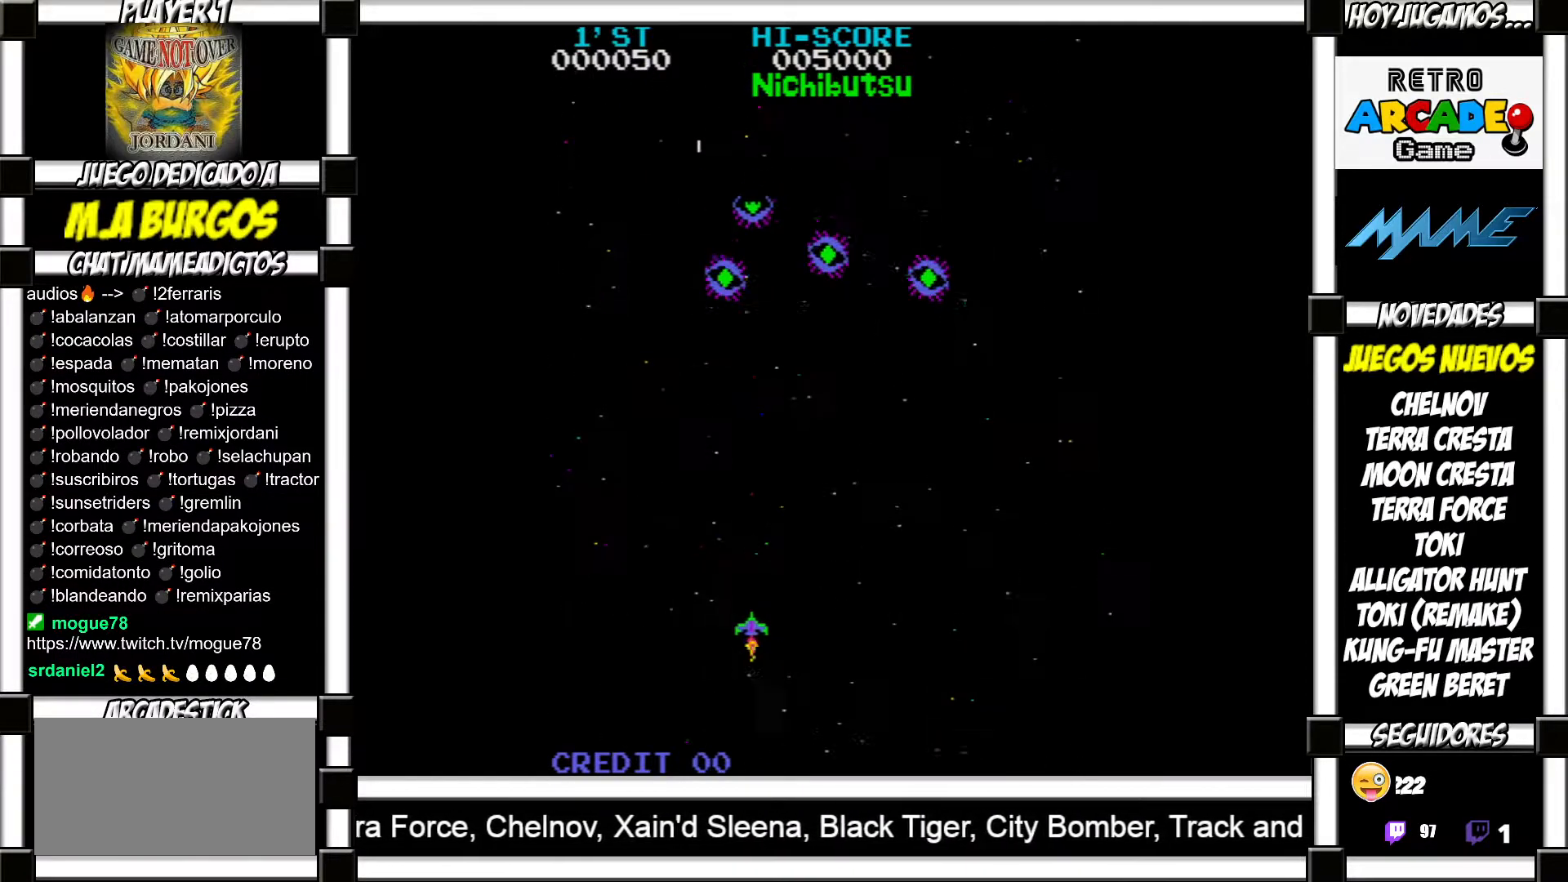
{"buttons": ["SQUARE"], "events": [[100, "SQUARE", "down"], [150, "SQUARE", "up"], [233, "SQUARE", "down"], [283, "SQUARE", "up"], [367, "SQUARE", "down"], [400, "SQUARE", "up"], [467, "SQUARE", "down"]]}
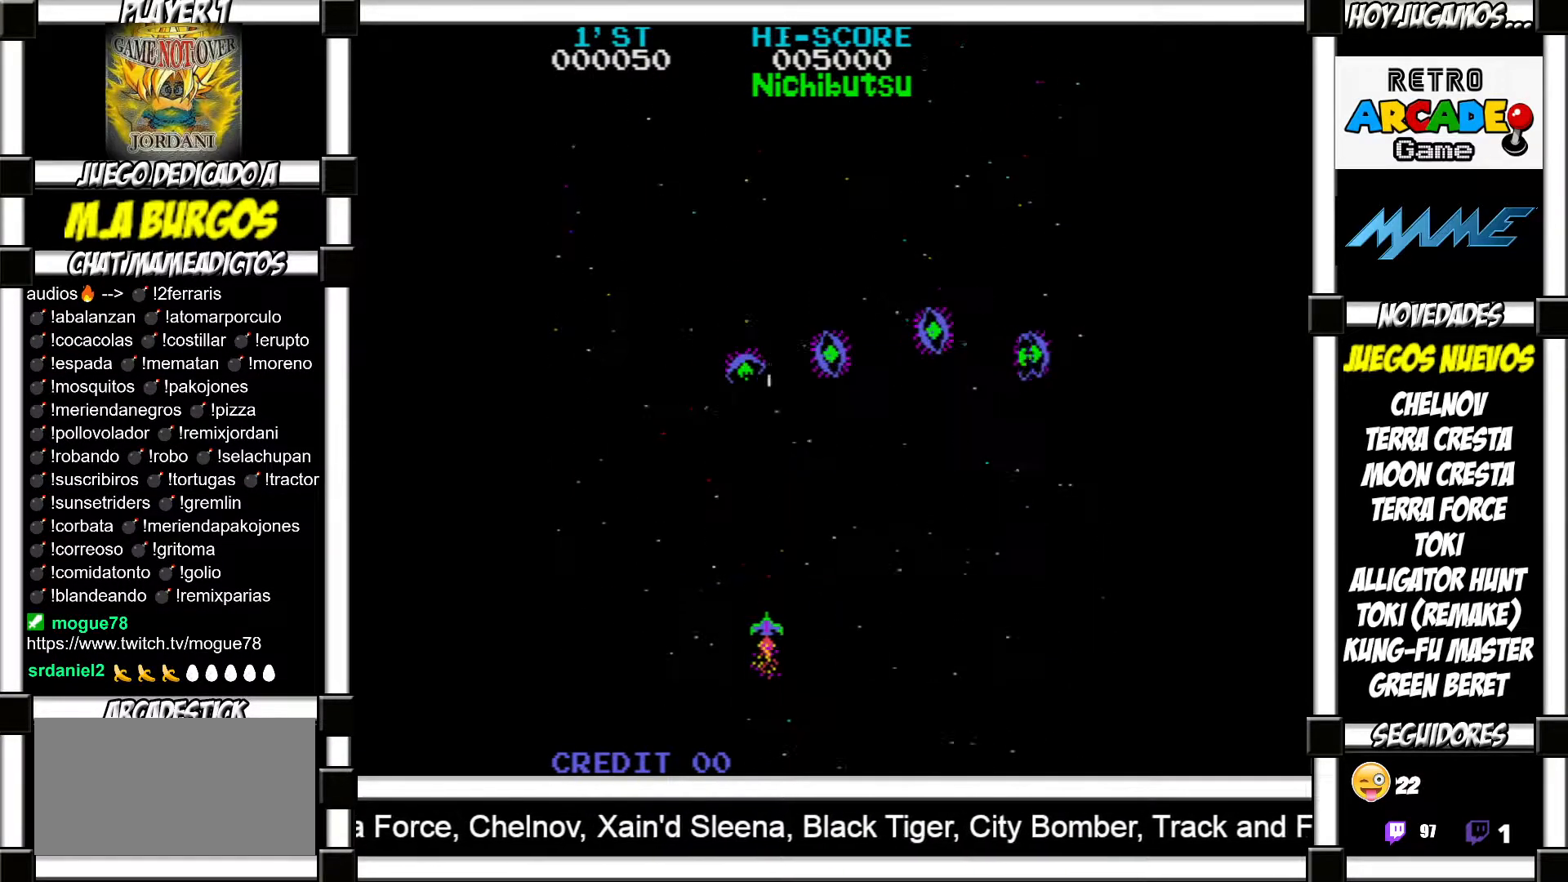
{"buttons": [], "events": [[17, "SQUARE", "up"], [117, "SQUARE", "down"], [167, "SQUARE", "up"], [250, "SQUARE", "down"], [300, "SQUARE", "up"]]}
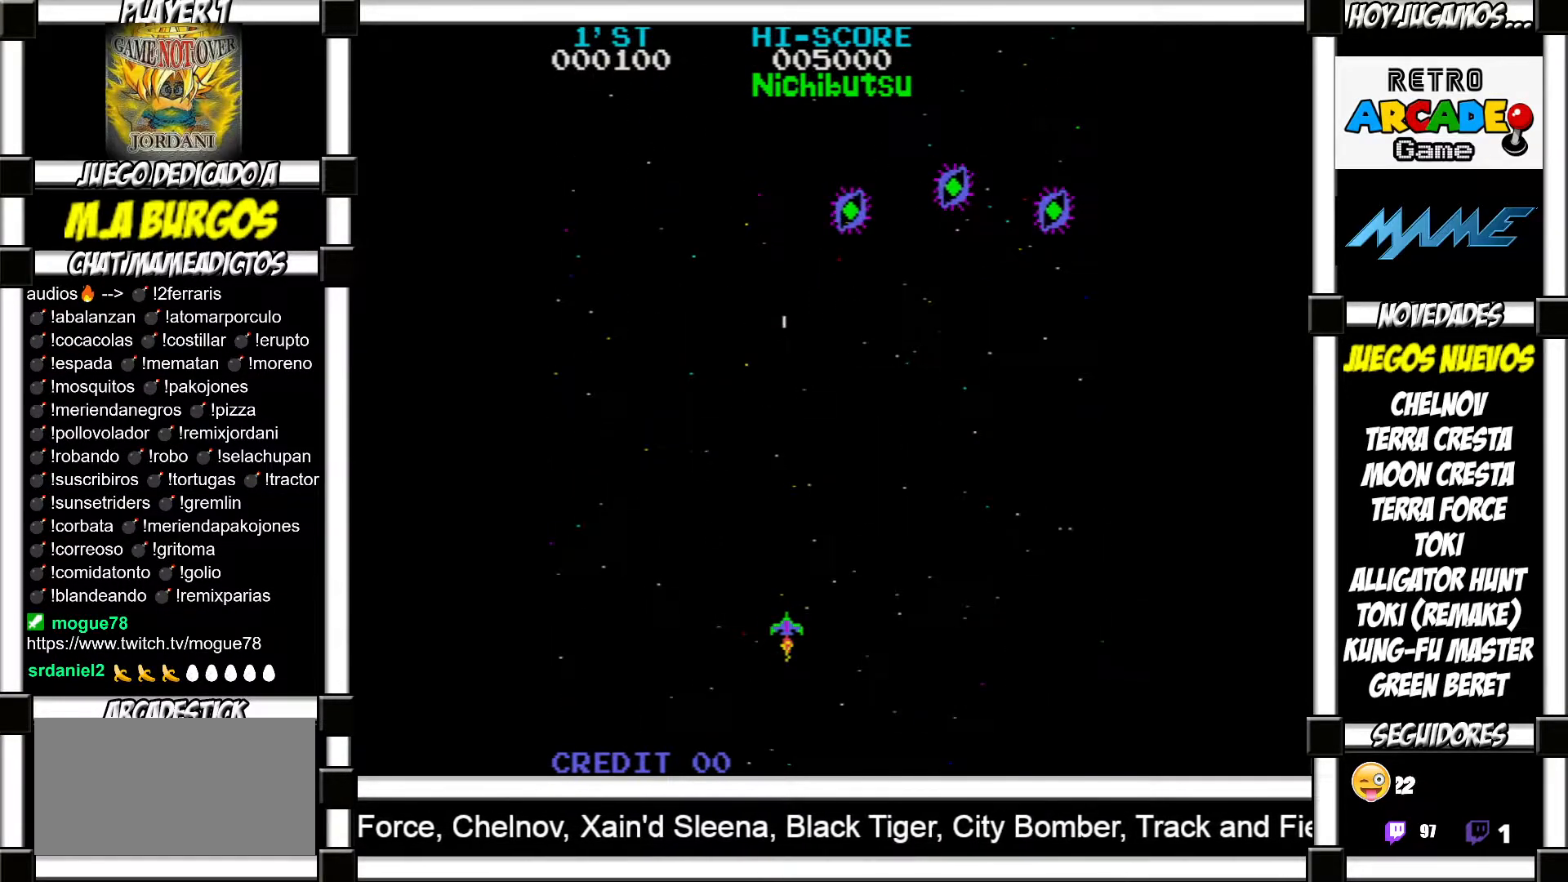
{"buttons": ["SQUARE"], "events": [[17, "SQUARE", "down"], [67, "SQUARE", "up"], [183, "SQUARE", "down"], [233, "SQUARE", "up"], [317, "SQUARE", "down"], [367, "SQUARE", "up"], [467, "SQUARE", "down"]]}
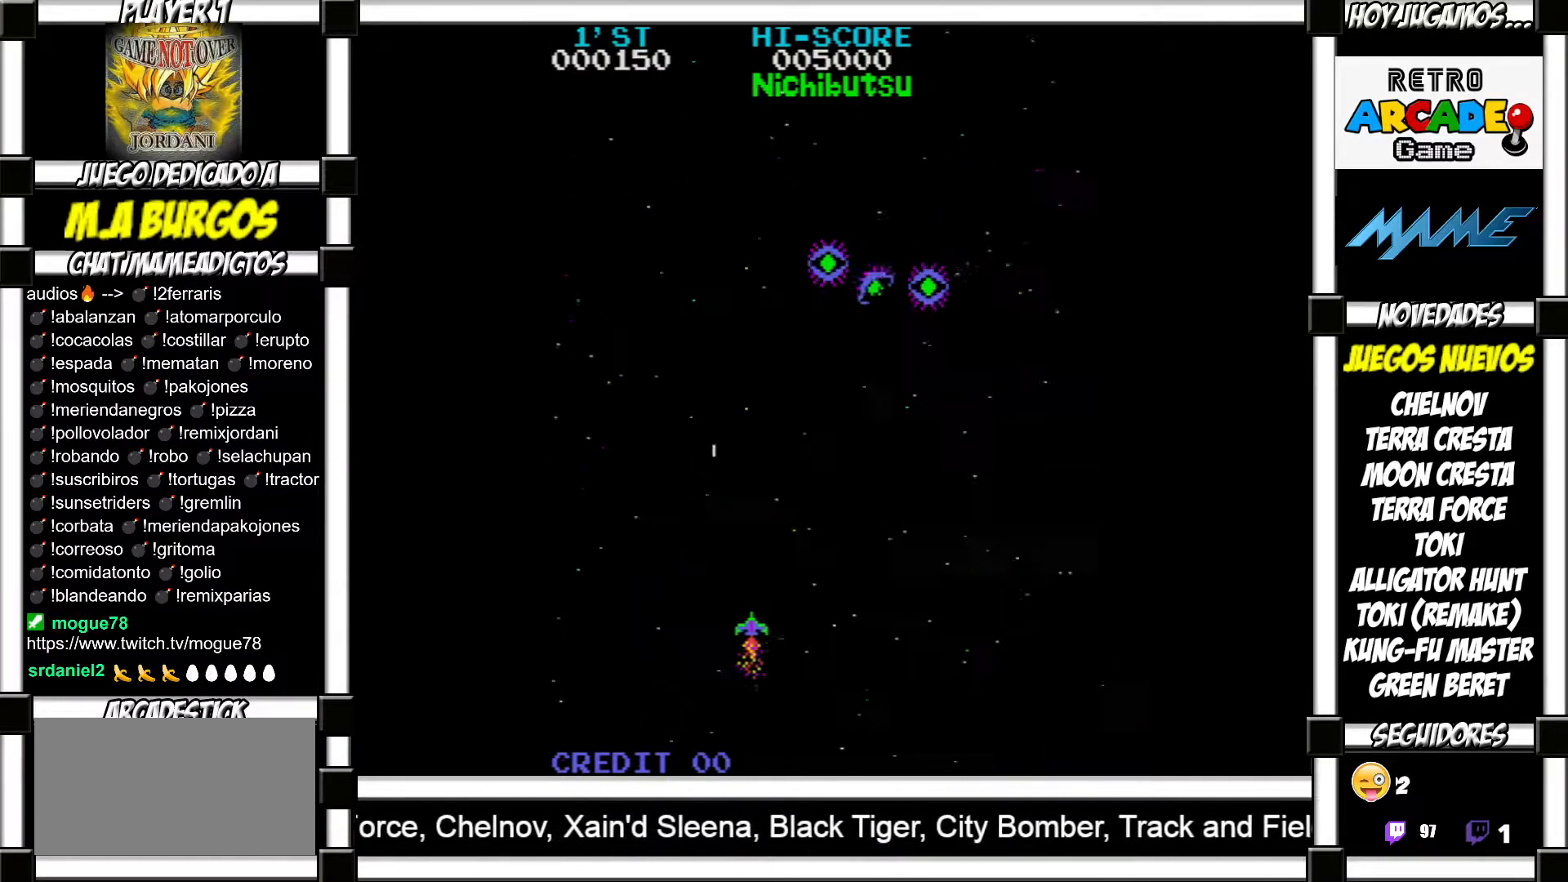
{"buttons": [], "events": [[17, "SQUARE", "up"], [117, "SQUARE", "down"], [167, "SQUARE", "up"], [250, "SQUARE", "down"], [300, "SQUARE", "up"], [383, "SQUARE", "down"], [433, "SQUARE", "up"]]}
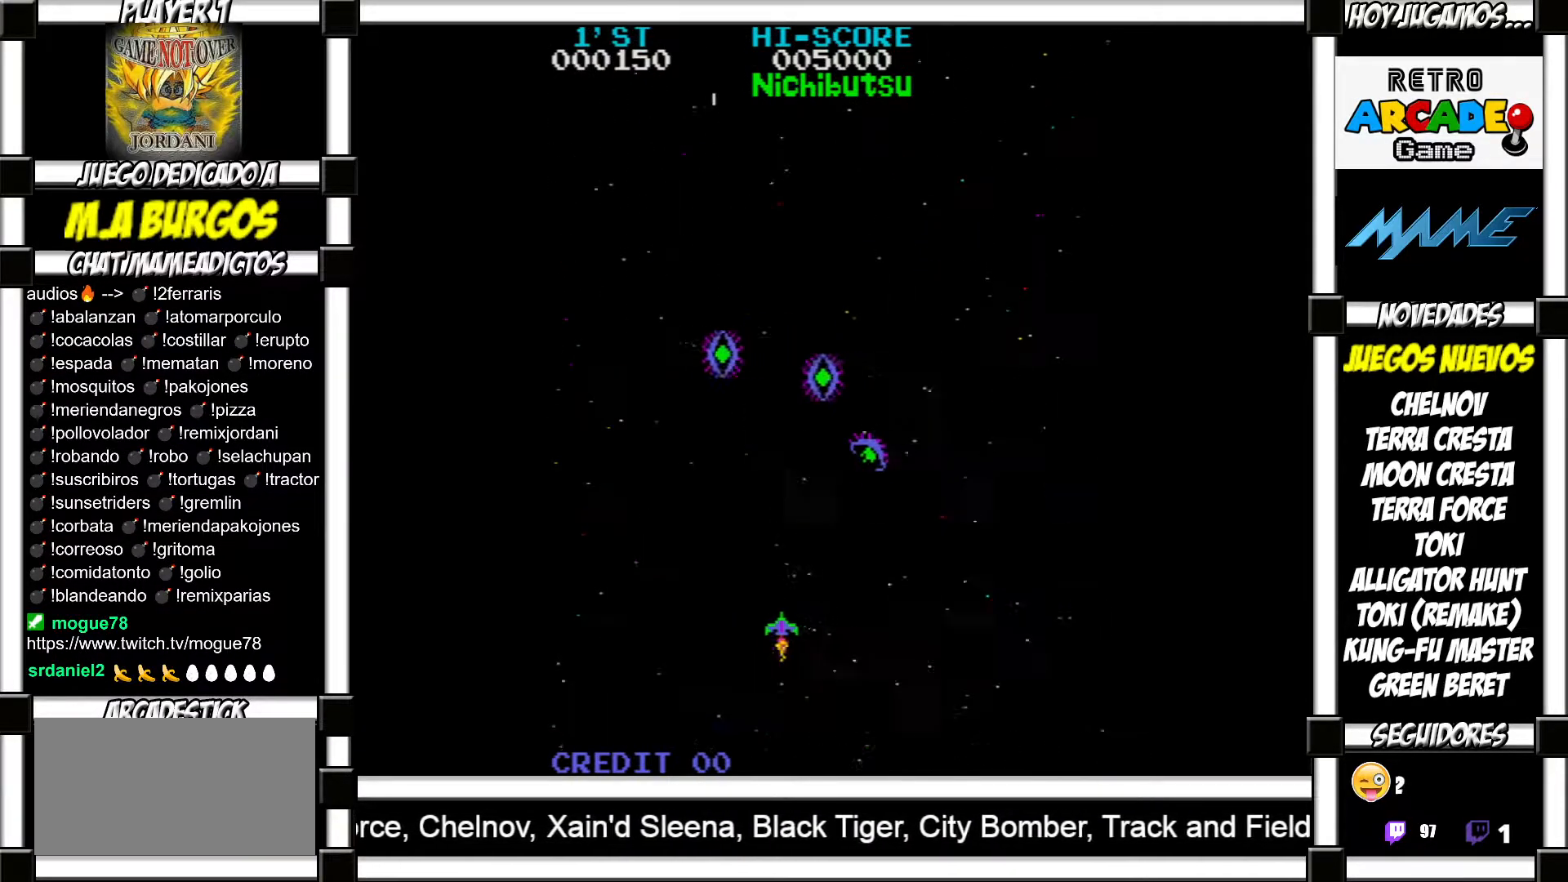
{"buttons": ["SQUARE"], "events": [[17, "SQUARE", "down"], [50, "SQUARE", "up"], [150, "SQUARE", "down"], [183, "SQUARE", "up"], [267, "SQUARE", "down"], [317, "SQUARE", "up"], [400, "SQUARE", "down"], [433, "SQUARE", "up"], [500, "SQUARE", "down"]]}
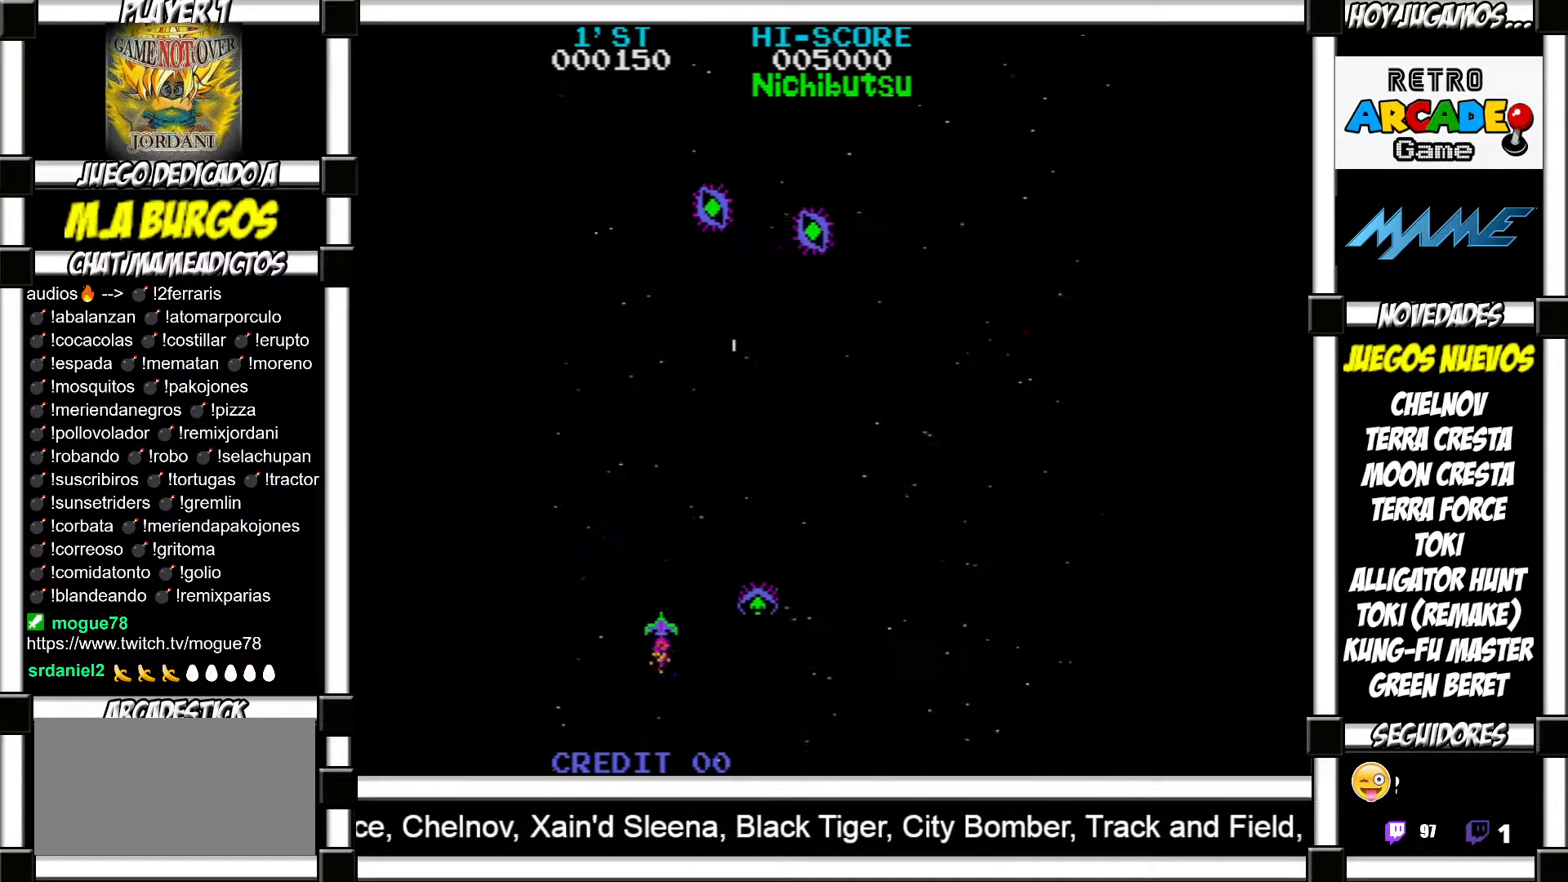
{"buttons": [], "events": [[50, "SQUARE", "up"], [133, "SQUARE", "down"], [183, "SQUARE", "up"]]}
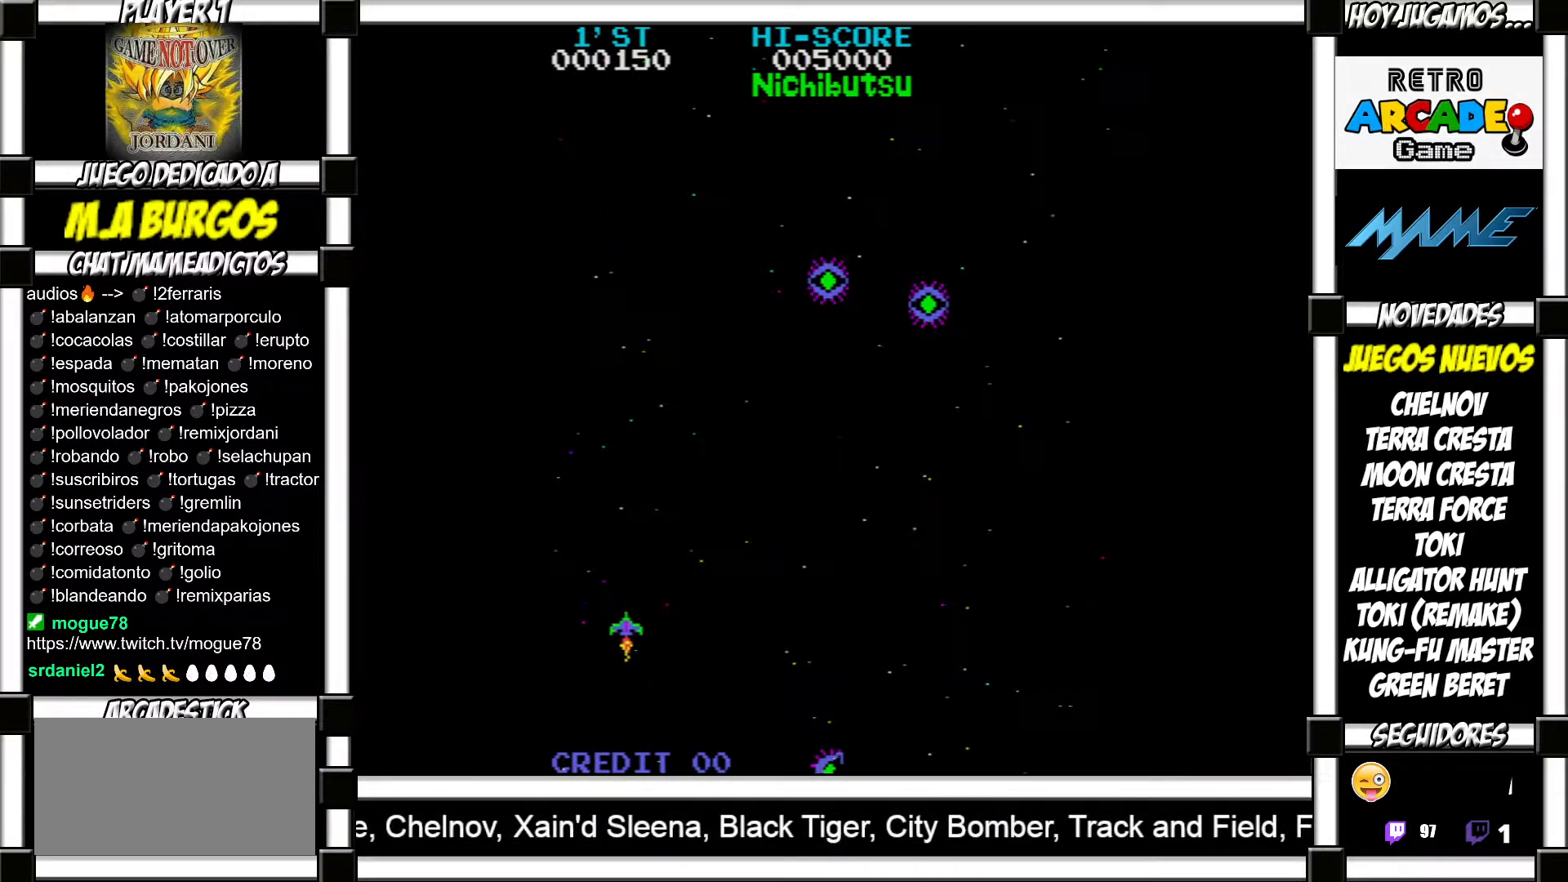
{"buttons": ["SQUARE"], "events": [[333, "SQUARE", "down"], [383, "SQUARE", "up"], [483, "SQUARE", "down"]]}
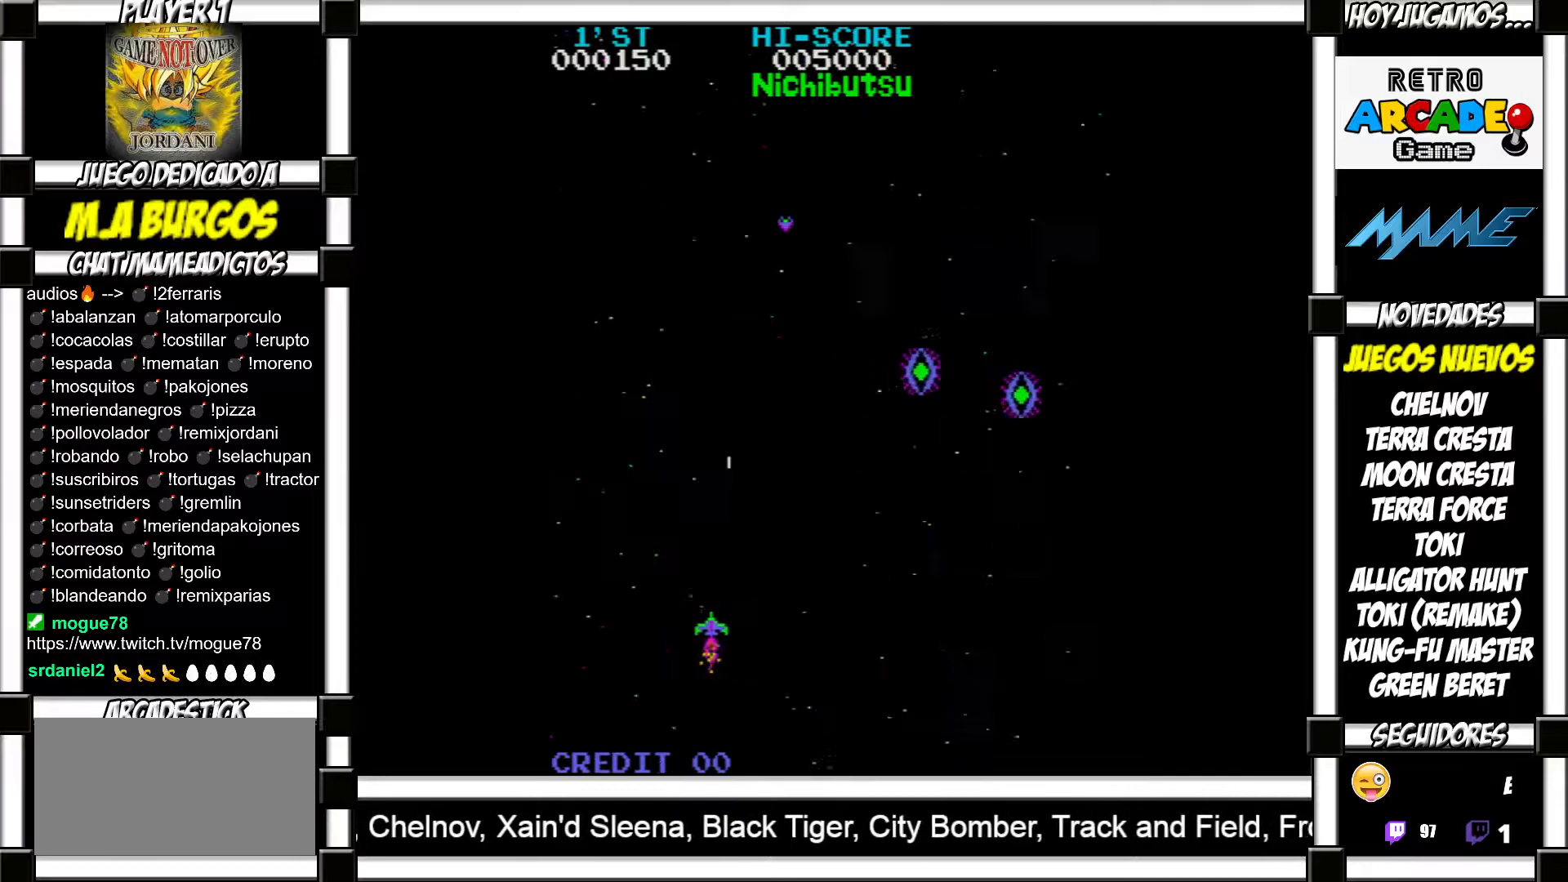
{"buttons": ["SQUARE"], "events": [[33, "SQUARE", "up"], [100, "SQUARE", "down"], [167, "SQUARE", "up"], [300, "SQUARE", "down"], [367, "SQUARE", "up"], [500, "SQUARE", "down"]]}
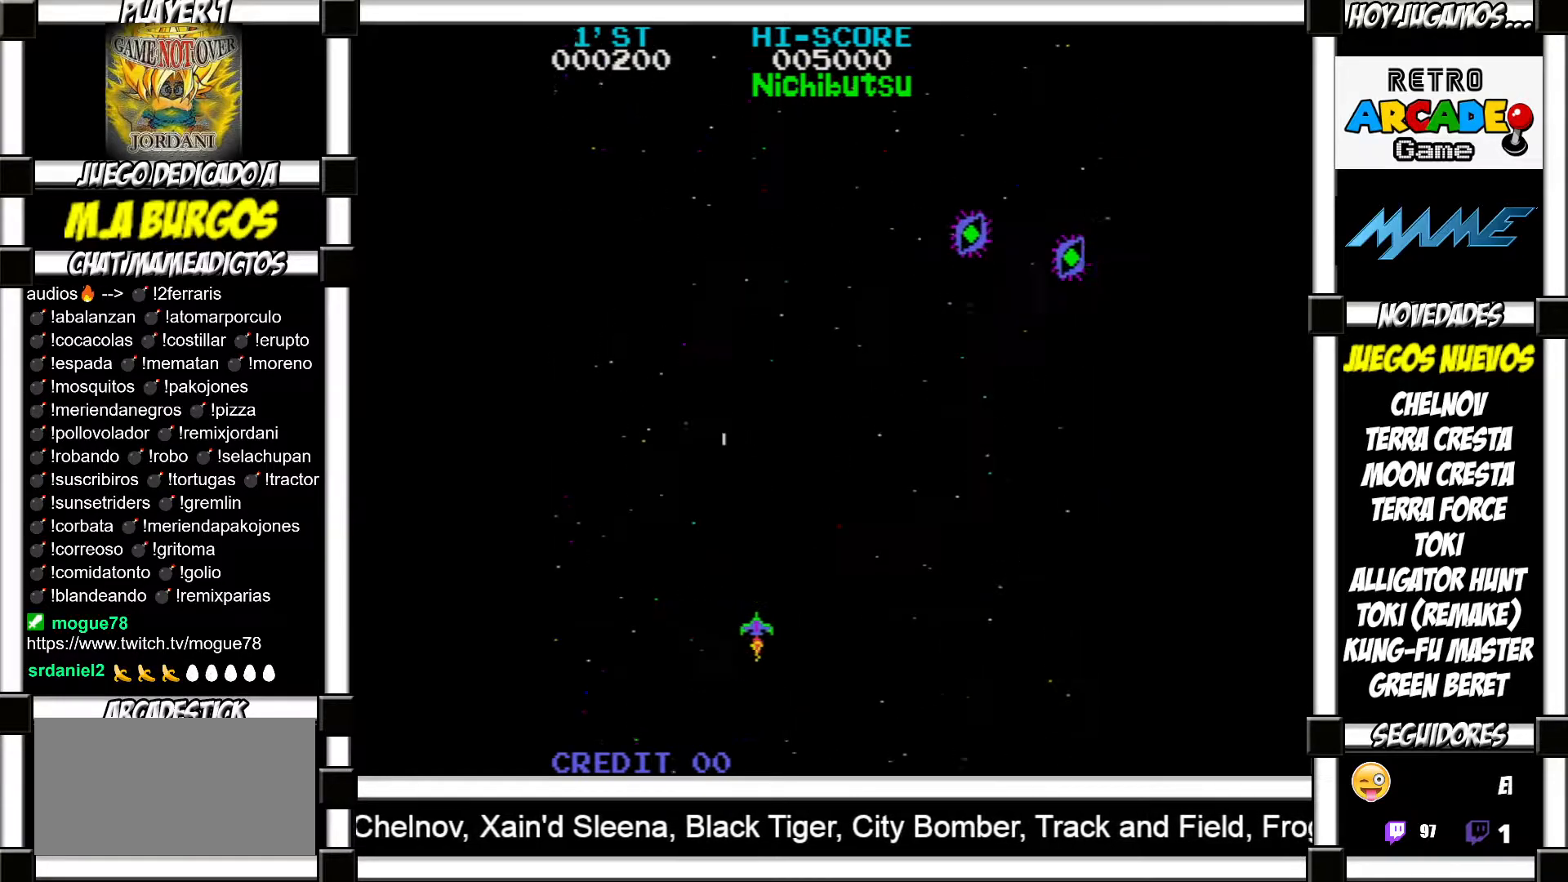
{"buttons": [], "events": [[67, "SQUARE", "up"], [167, "SQUARE", "down"], [233, "SQUARE", "up"], [350, "SQUARE", "down"], [383, "SQUARE", "up"]]}
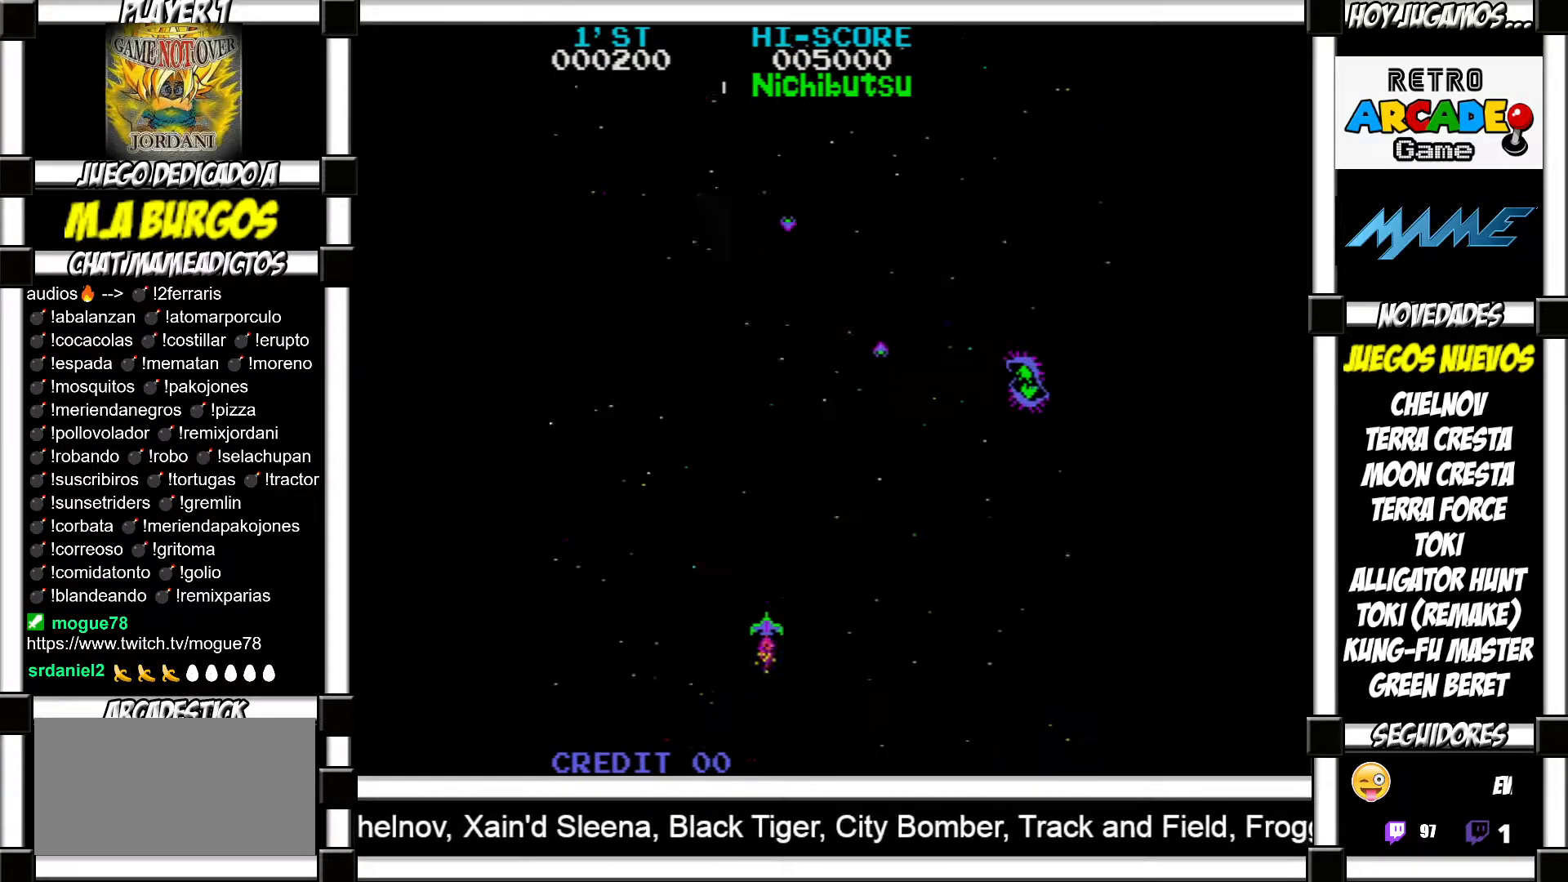
{"buttons": [], "events": [[283, "SQUARE", "down"], [350, "SQUARE", "up"], [417, "SQUARE", "down"], [483, "SQUARE", "up"]]}
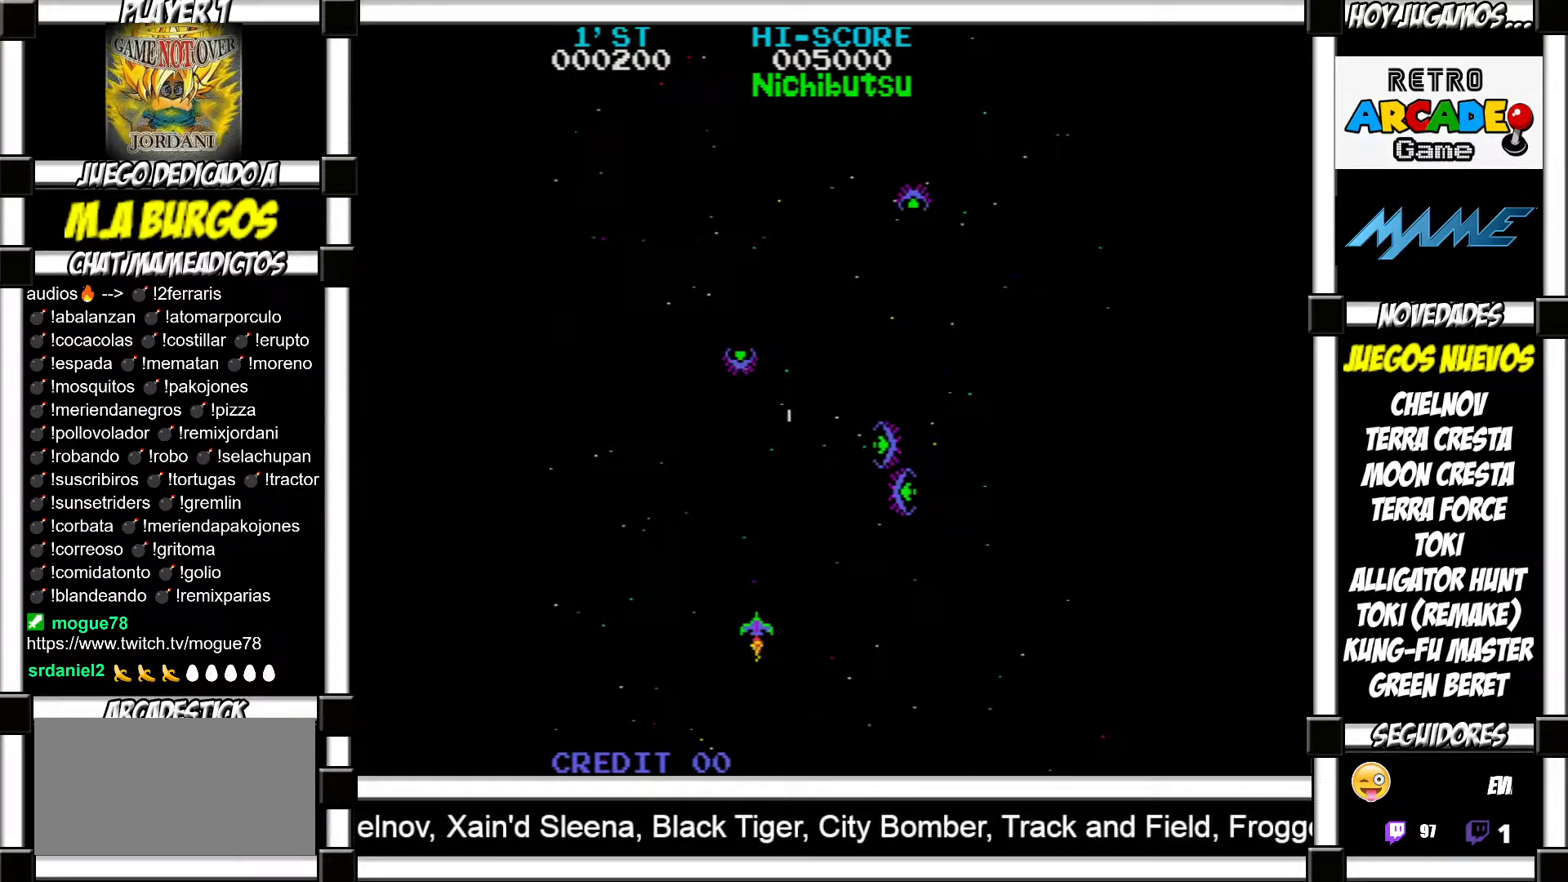
{"buttons": [], "events": [[67, "SQUARE", "down"], [117, "SQUARE", "up"], [183, "SQUARE", "down"], [233, "SQUARE", "up"]]}
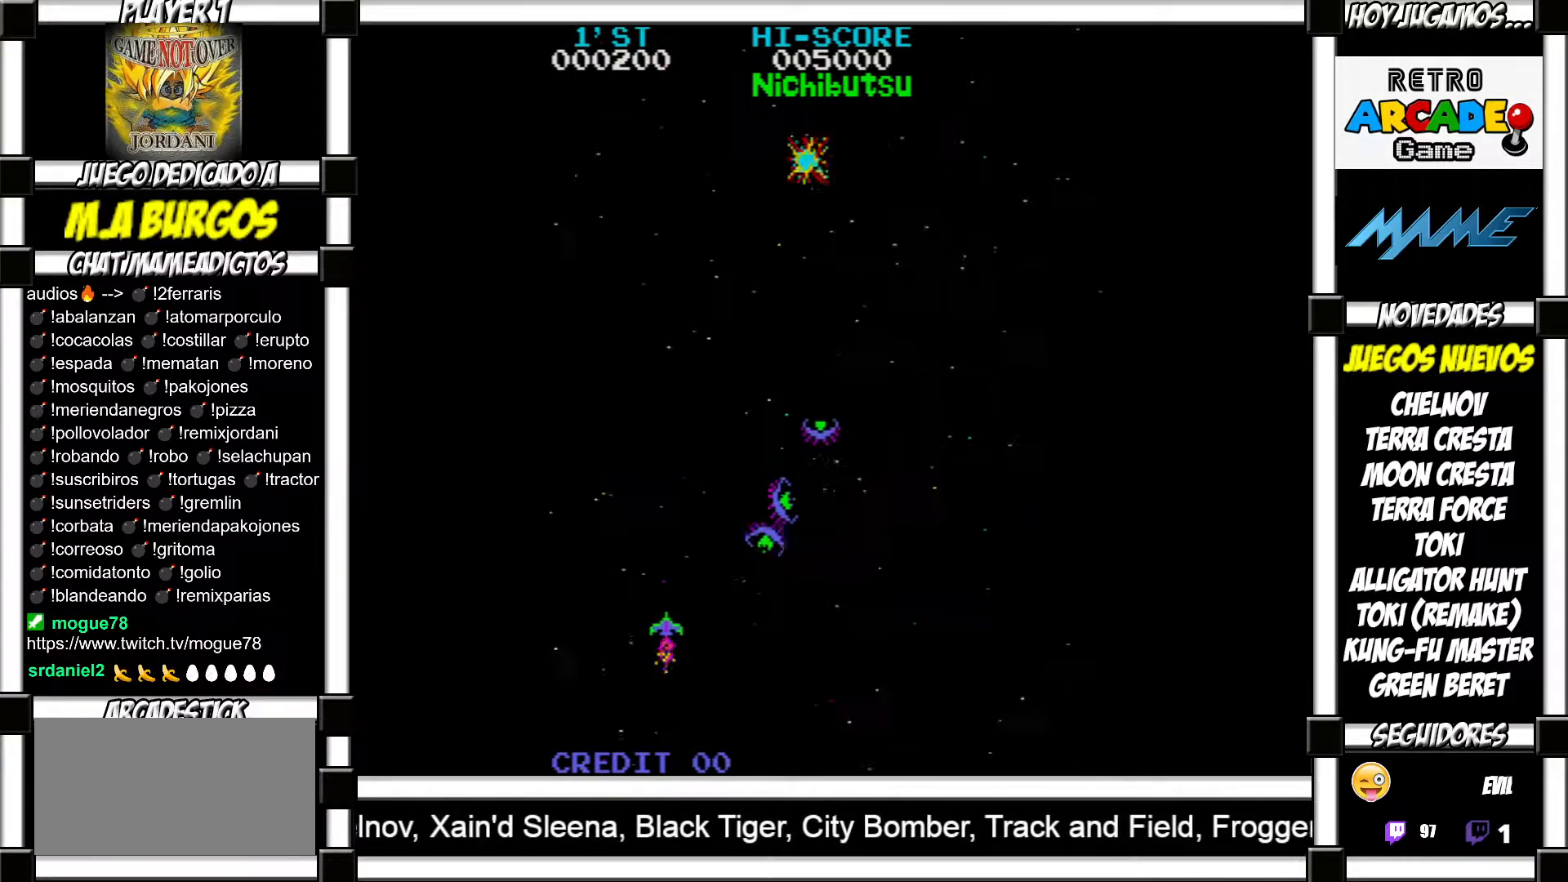
{"buttons": ["SQUARE"], "events": [[50, "SQUARE", "down"], [117, "SQUARE", "up"], [183, "SQUARE", "down"], [250, "SQUARE", "up"], [333, "SQUARE", "down"], [383, "SQUARE", "up"], [483, "SQUARE", "down"]]}
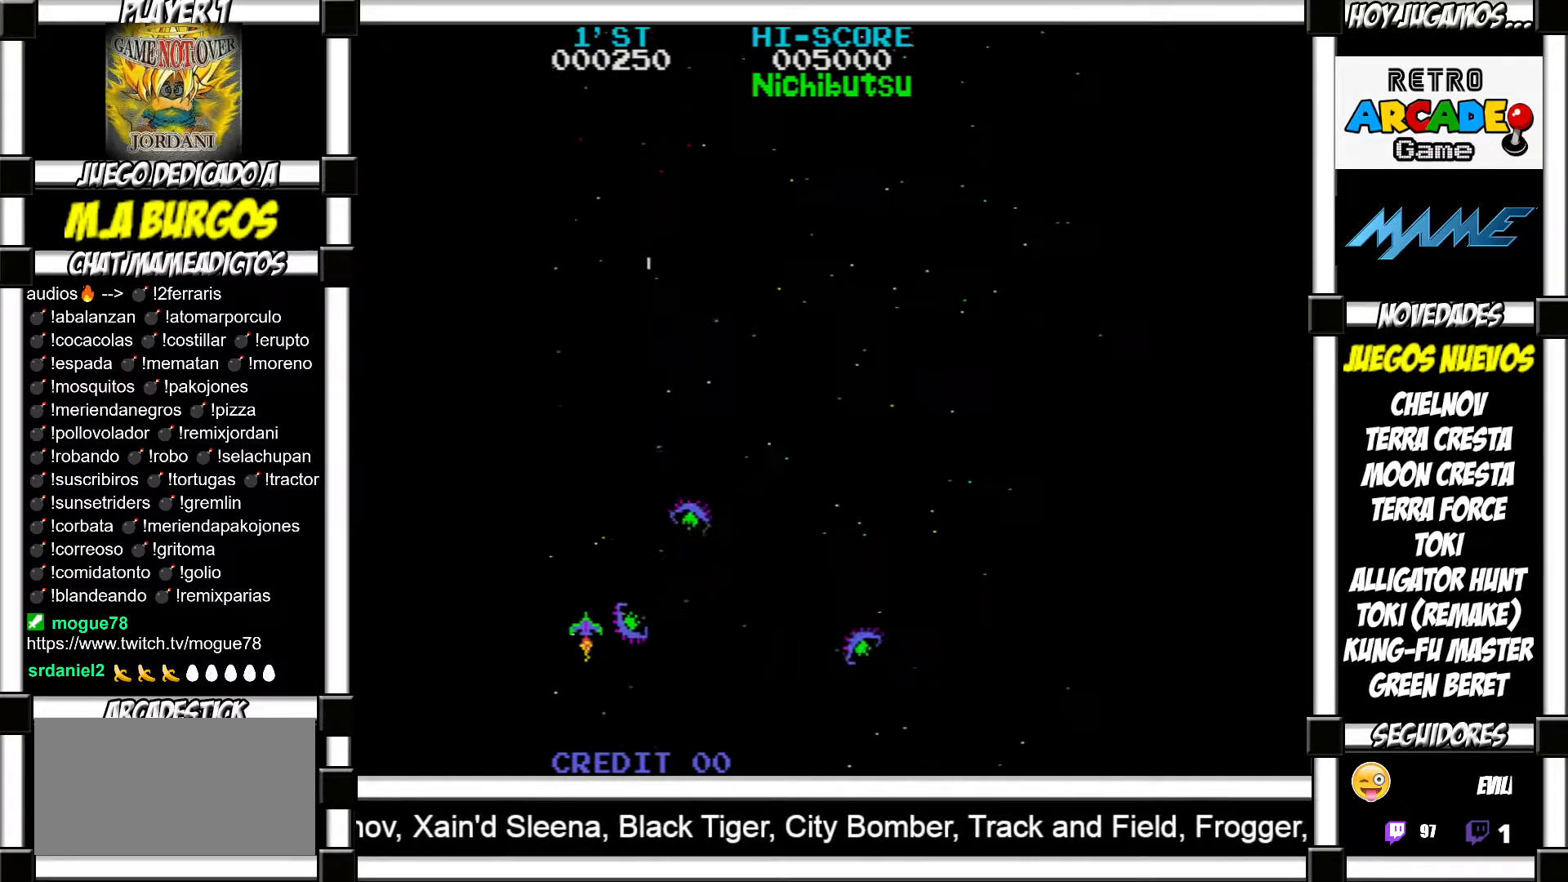
{"buttons": [], "events": [[33, "SQUARE", "up"], [117, "SQUARE", "down"], [167, "SQUARE", "up"], [233, "SQUARE", "down"], [283, "SQUARE", "up"], [367, "SQUARE", "down"], [433, "SQUARE", "up"]]}